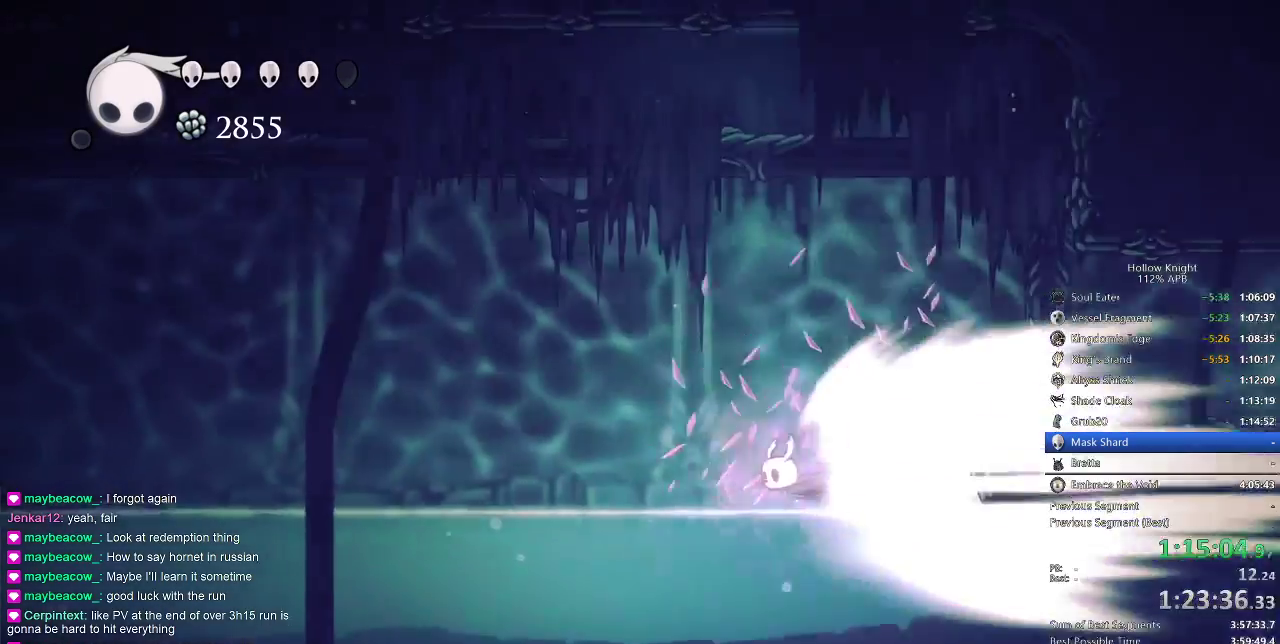
Gameplay with keyboard; each line is a JSON object with the keys held at the frame after it. "events" lists presses ("down") and releases ("up") of "cdash", "dash", "dnail", "down", "heal", "inv", "jump", "left", "nail", "right", "spell" and "up" between this image and that frame as [ms after this image, input, new state], when the widget could be followed in between. No other keys are recorded. Mouse input is not recorded. Key names are as the overlay labels them; some are game actions (e.g. jump) rather than physical keys.
{"keys": ["left"], "events": []}
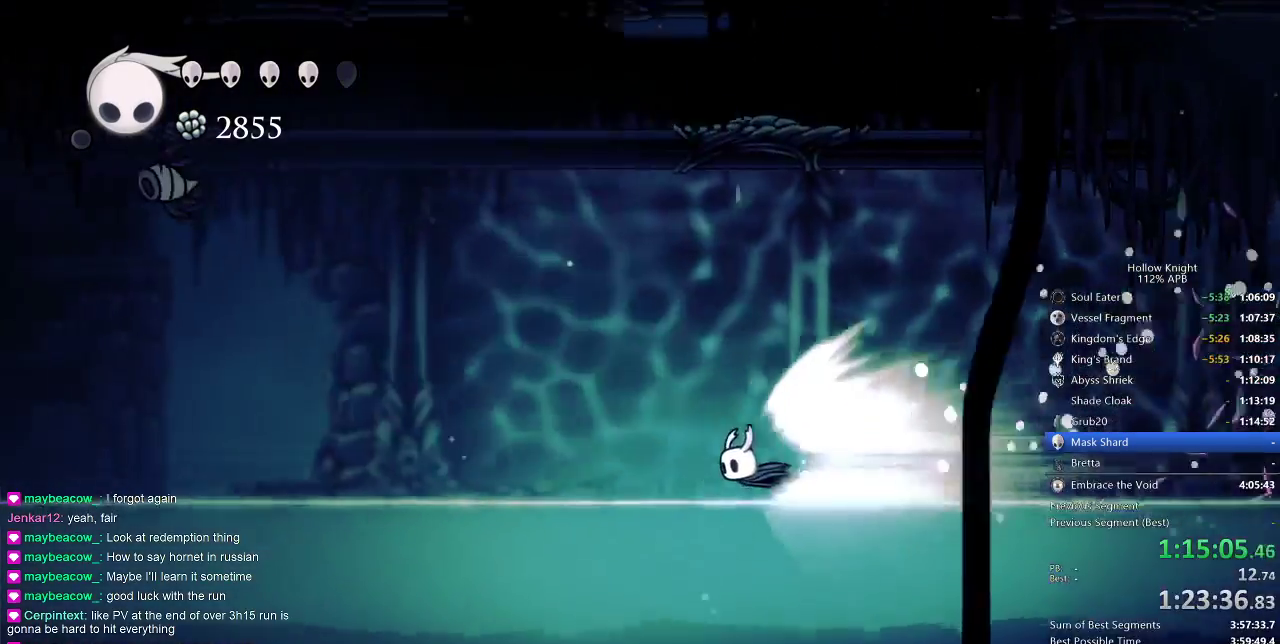
{"keys": ["left"], "events": []}
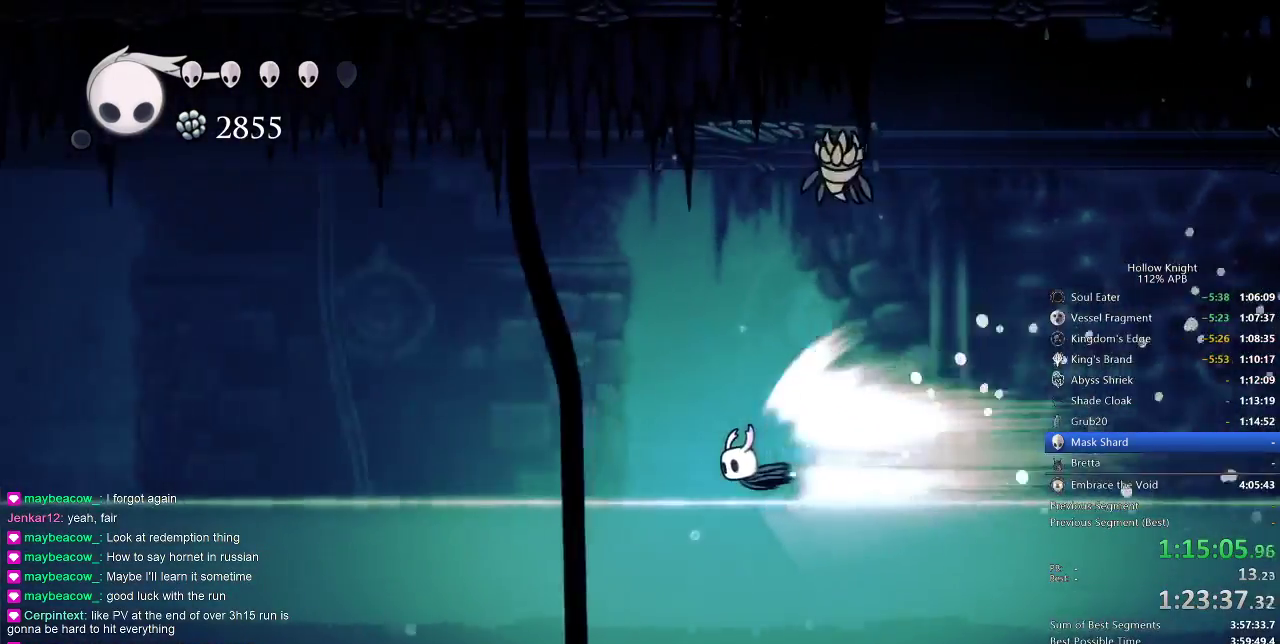
{"keys": ["left"], "events": []}
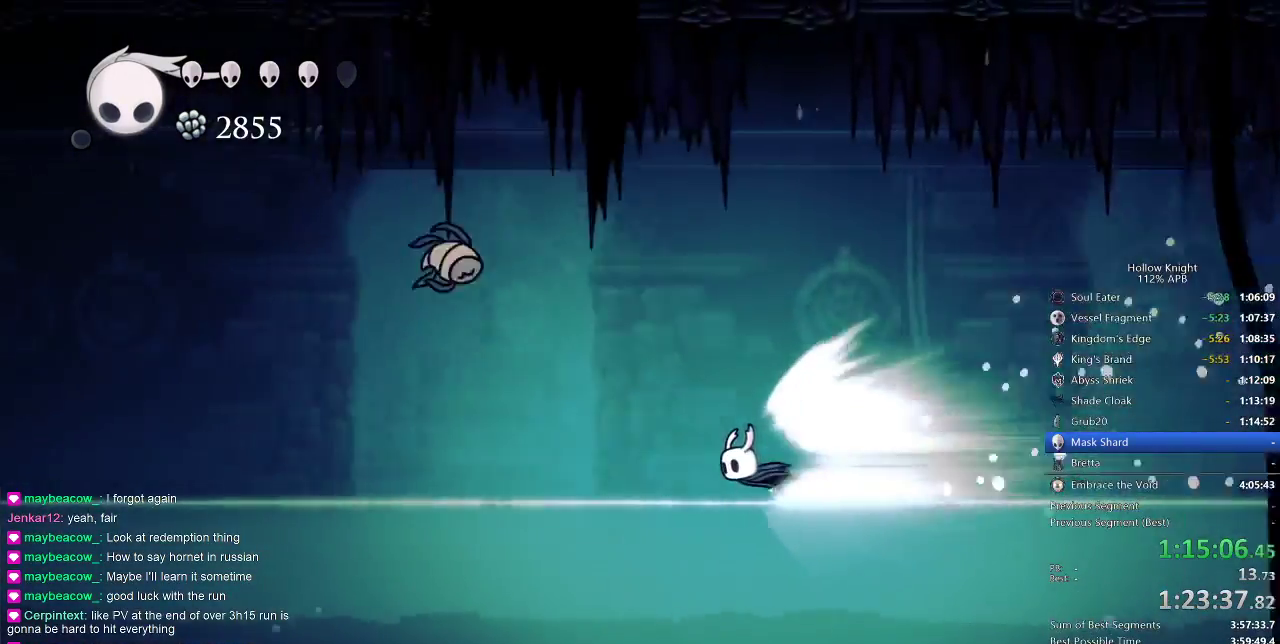
{"keys": ["left"], "events": []}
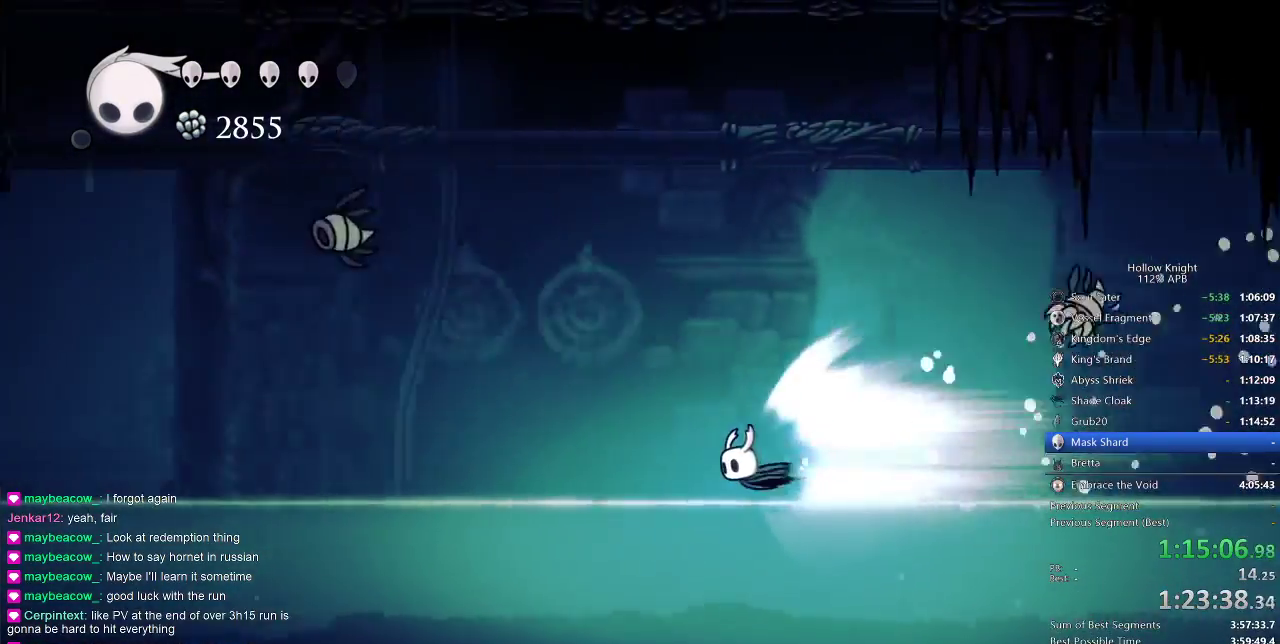
{"keys": ["left"], "events": []}
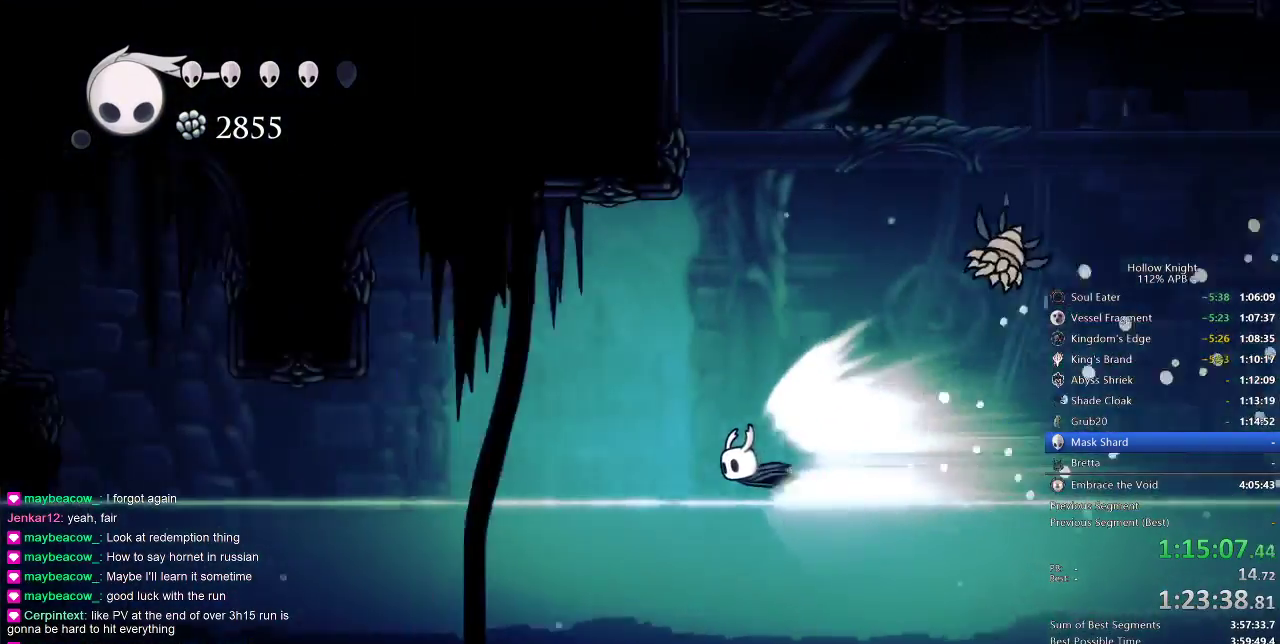
{"keys": ["cdash", "left"], "events": [[450, "cdash", "down"]]}
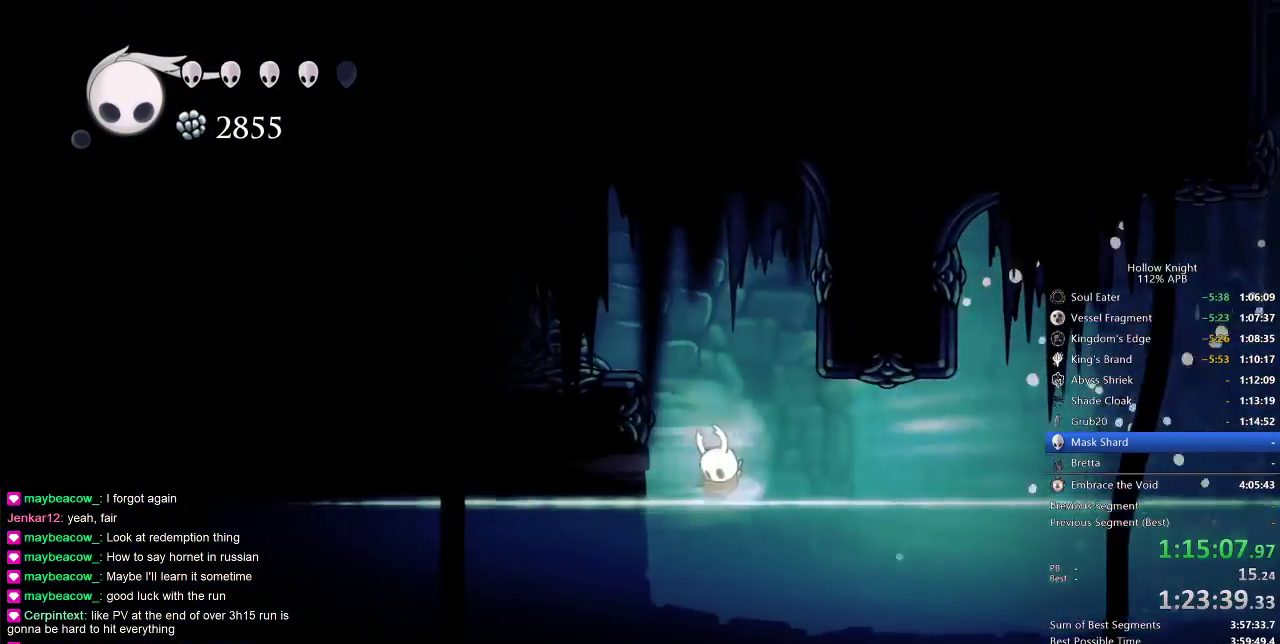
{"keys": ["left"], "events": [[33, "cdash", "up"], [100, "left", "up"], [383, "left", "down"]]}
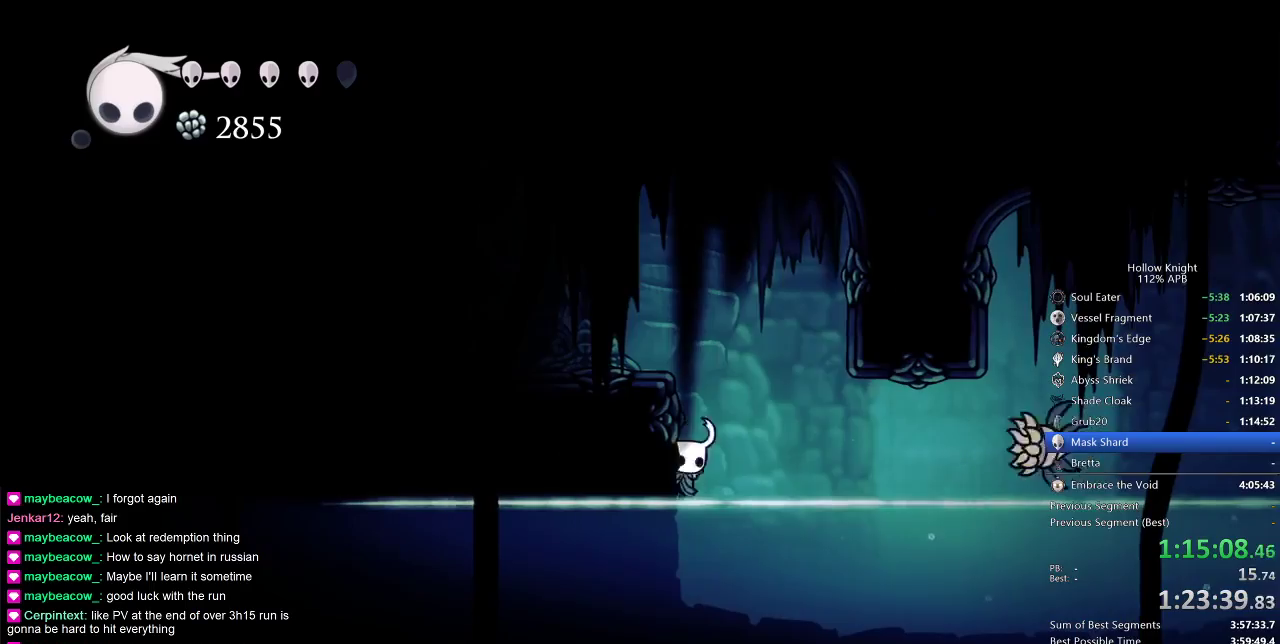
{"keys": ["dash", "left"], "events": [[150, "jump", "down"], [433, "dash", "down"], [500, "jump", "up"]]}
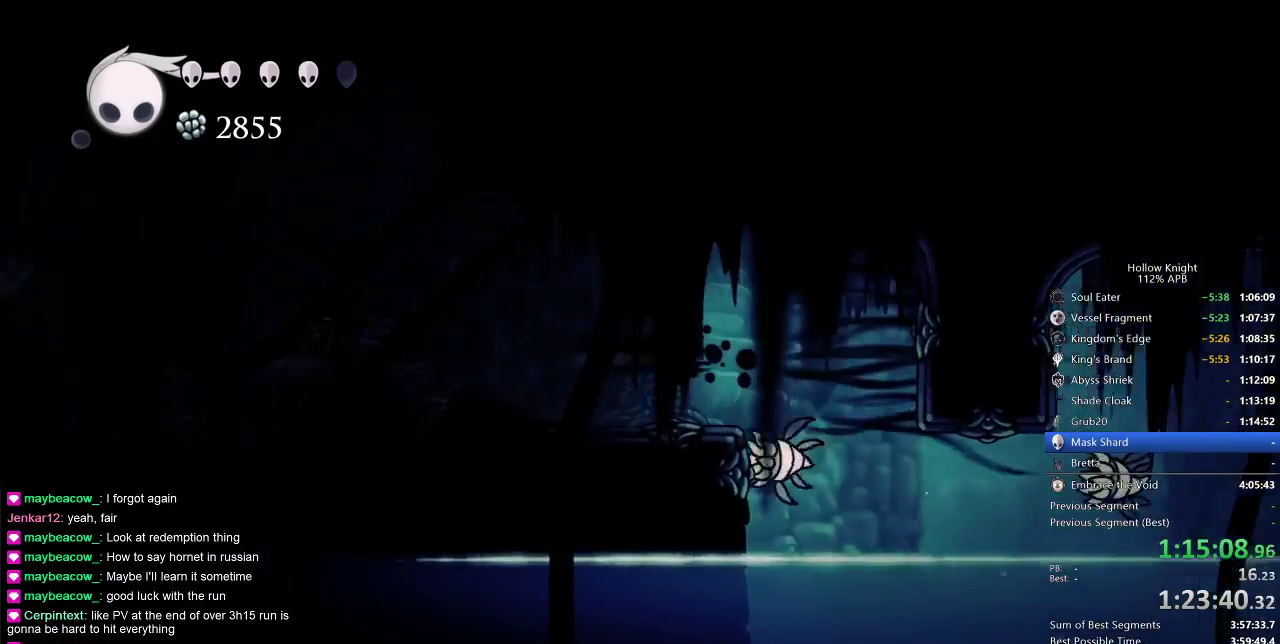
{"keys": [], "events": [[133, "dash", "up"], [200, "right", "down"], [250, "left", "up"], [300, "spell", "down"], [400, "right", "up"], [433, "spell", "up"]]}
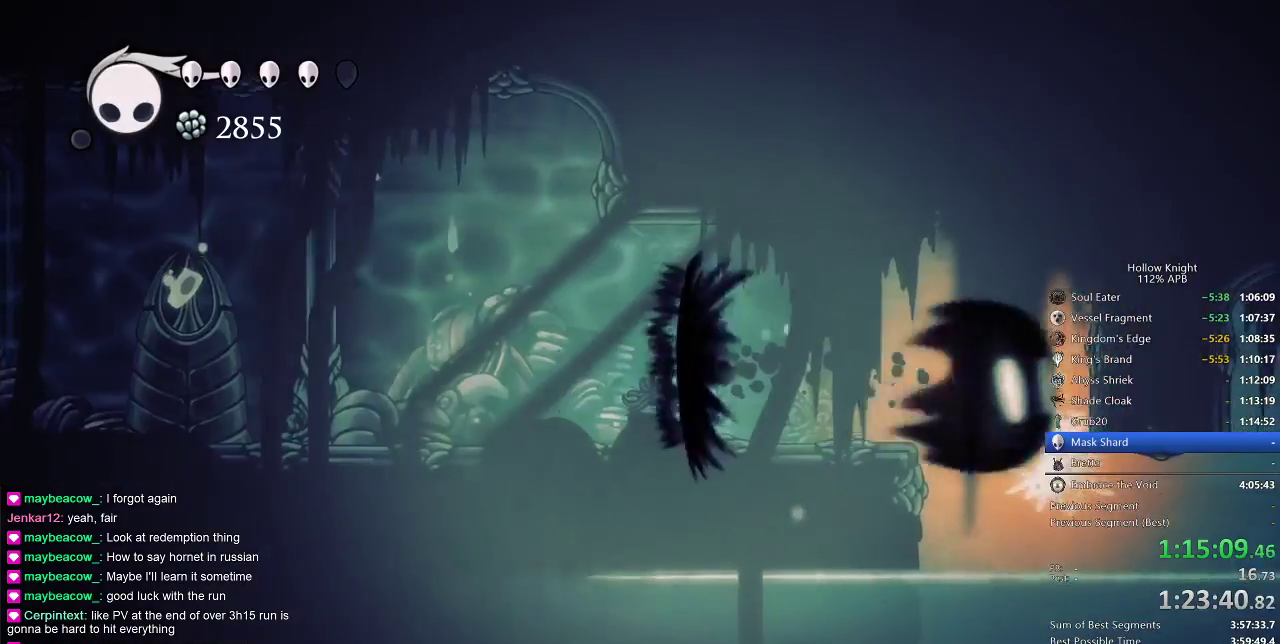
{"keys": ["left"], "events": [[33, "left", "down"]]}
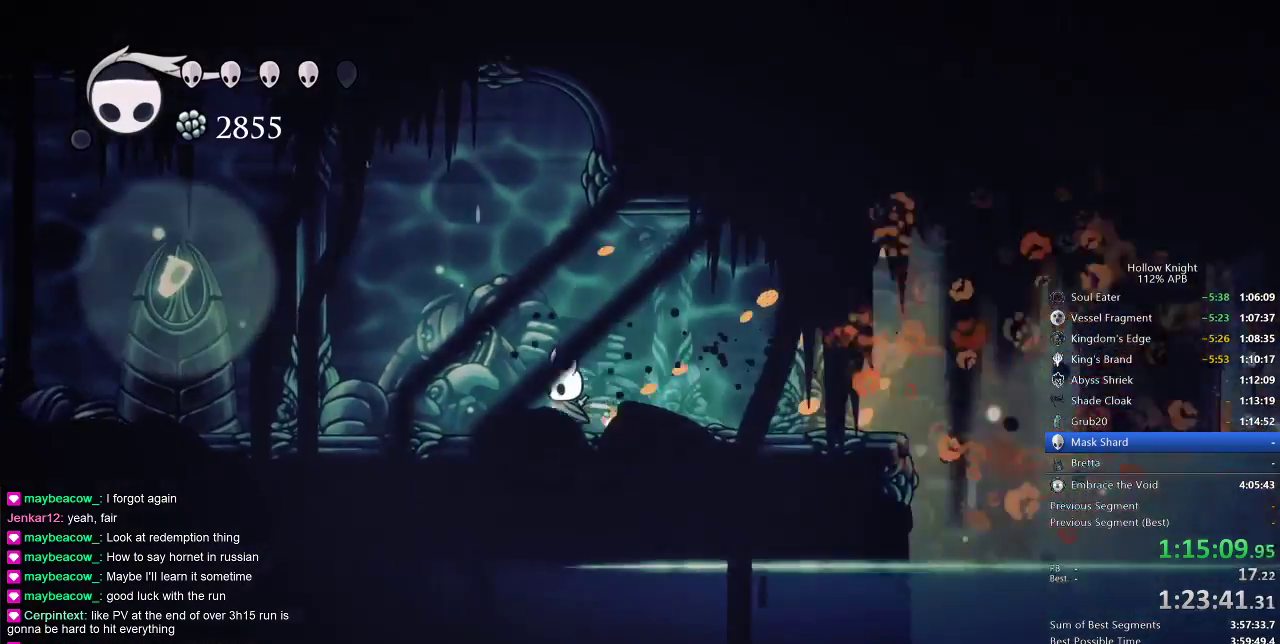
{"keys": ["left"], "events": [[50, "dash", "down"], [217, "dash", "up"]]}
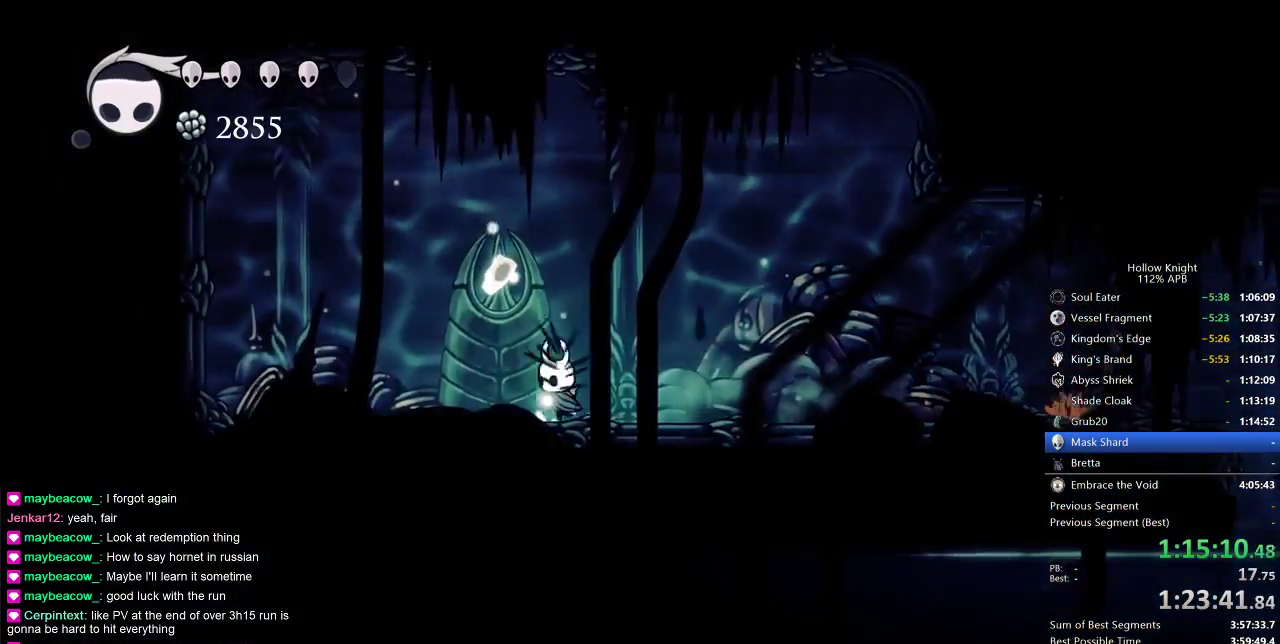
{"keys": ["right"], "events": [[17, "jump", "down"], [267, "jump", "up"], [267, "left", "up"], [500, "right", "down"]]}
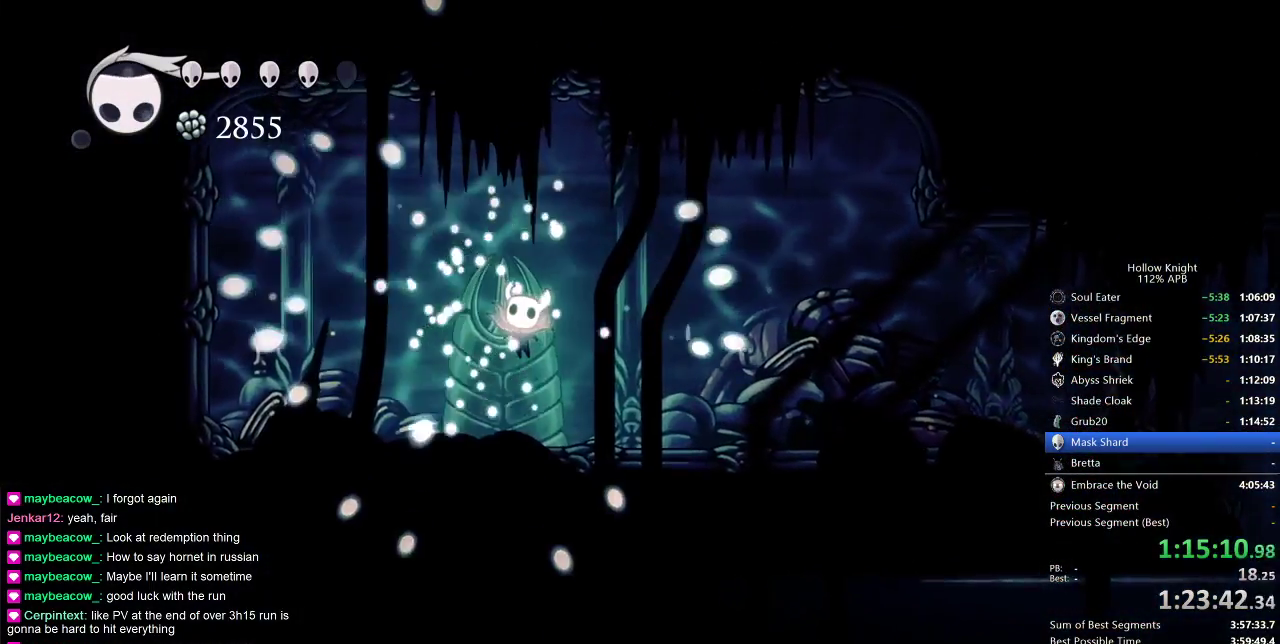
{"keys": ["right"], "events": [[100, "right", "up"], [133, "right", "down"], [267, "down", "down"], [267, "left", "down"], [333, "right", "up"], [433, "right", "down"], [483, "down", "up"], [483, "left", "up"]]}
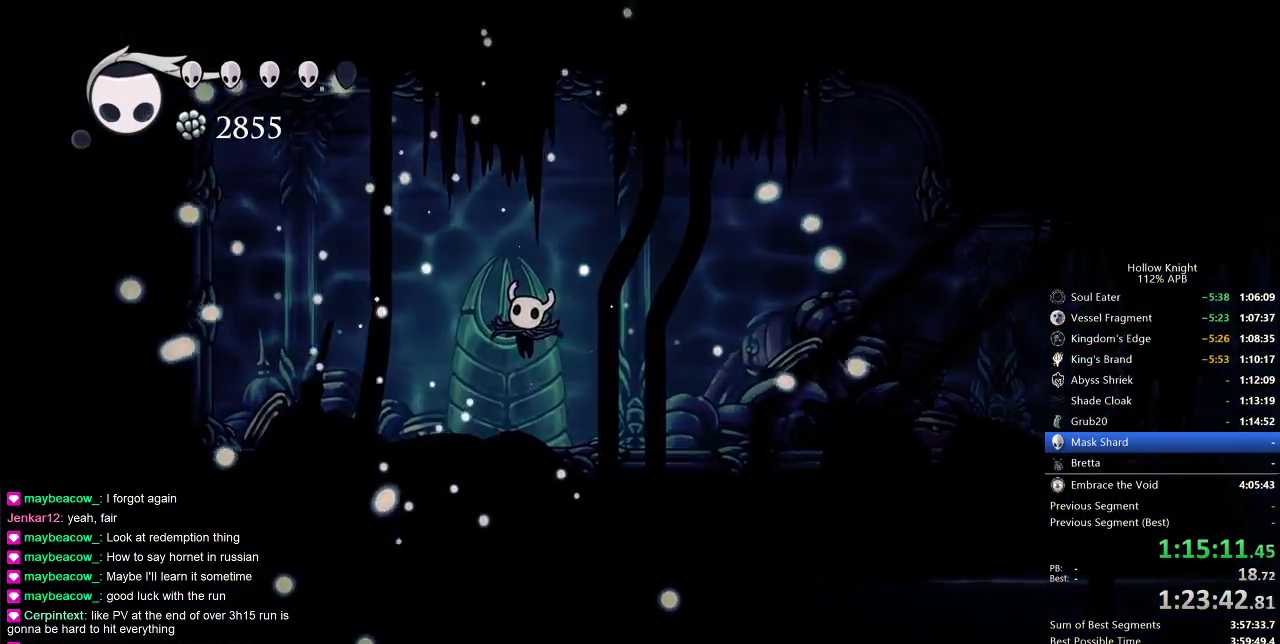
{"keys": [], "events": [[50, "right", "up"], [117, "left", "down"], [183, "left", "up"], [217, "right", "down"], [300, "right", "up"], [383, "right", "down"], [483, "right", "up"]]}
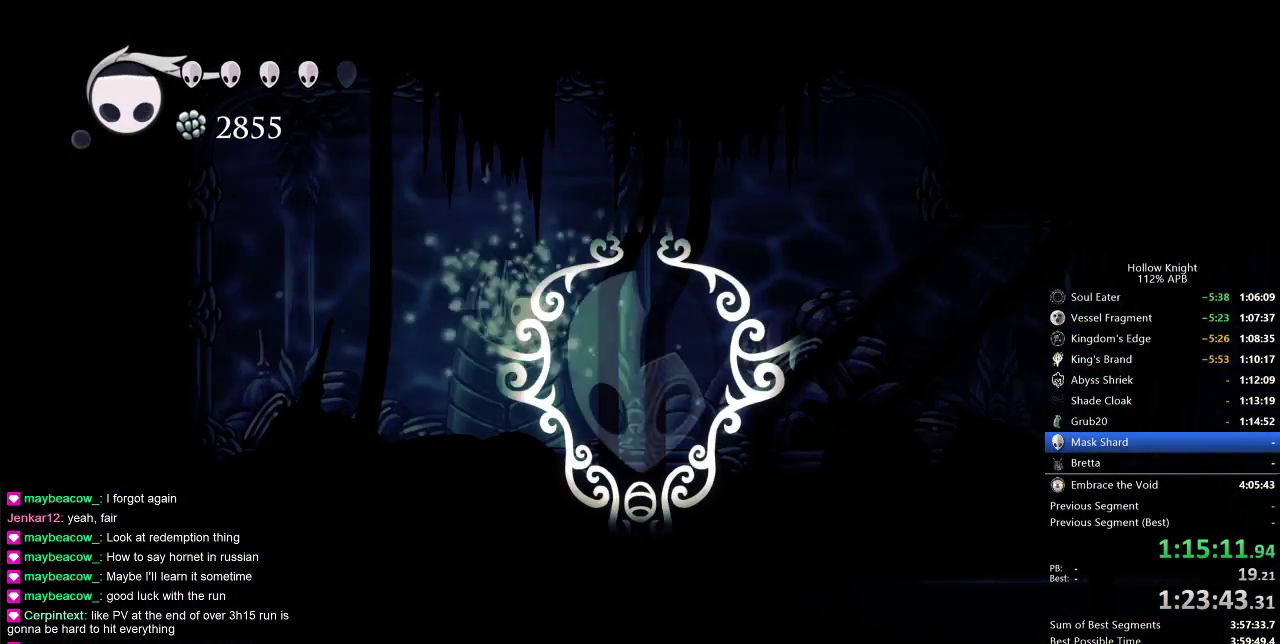
{"keys": ["right"], "events": [[50, "right", "down"], [183, "right", "up"], [217, "right", "down"], [367, "right", "up"], [467, "right", "down"]]}
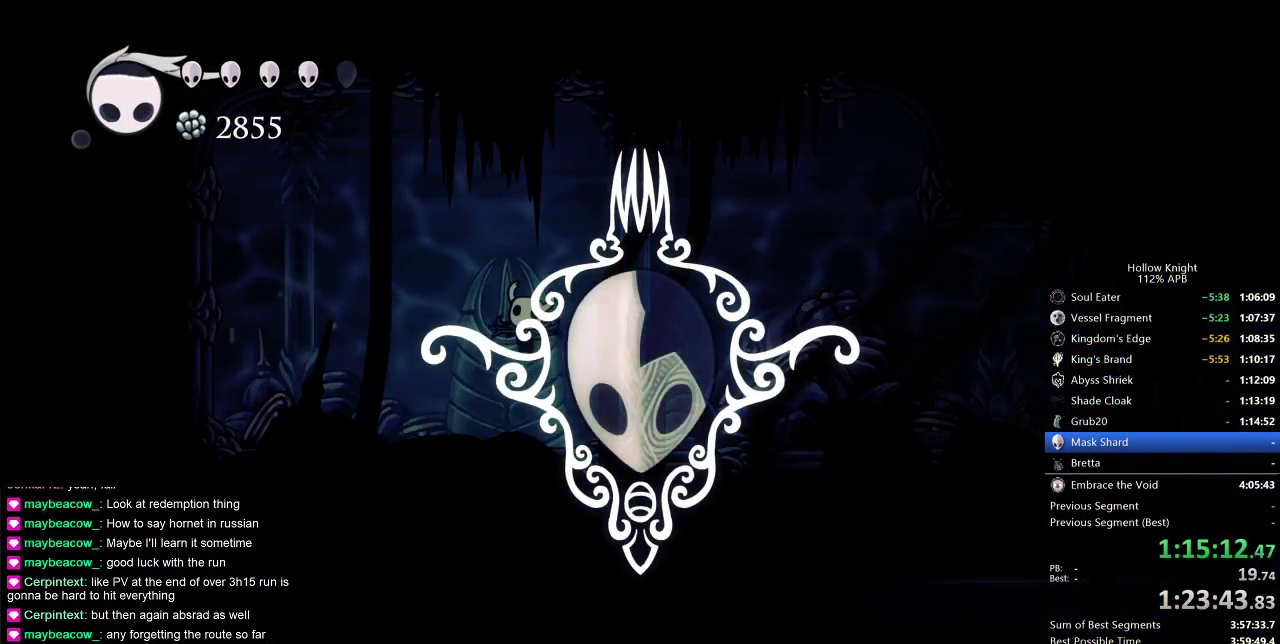
{"keys": [], "events": [[33, "right", "up"], [133, "right", "down"], [267, "right", "up"]]}
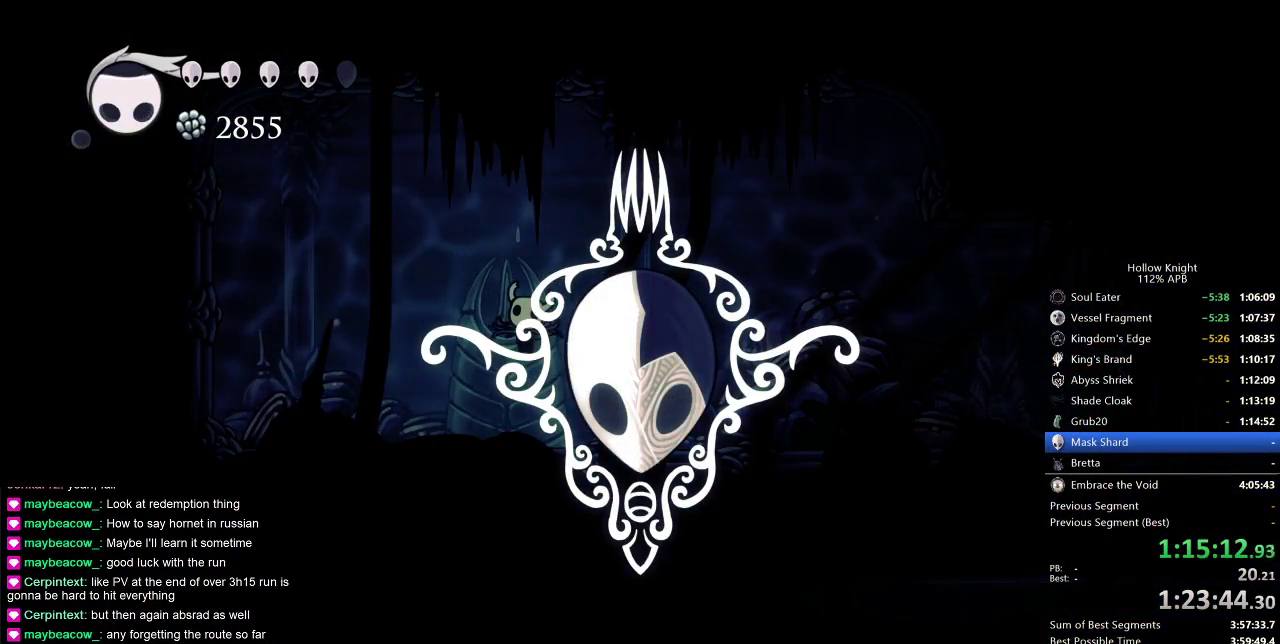
{"keys": [], "events": [[17, "left", "down"], [83, "down", "down"], [150, "down", "up"], [150, "left", "up"], [150, "right", "down"], [250, "right", "up"], [350, "right", "down"], [433, "right", "up"]]}
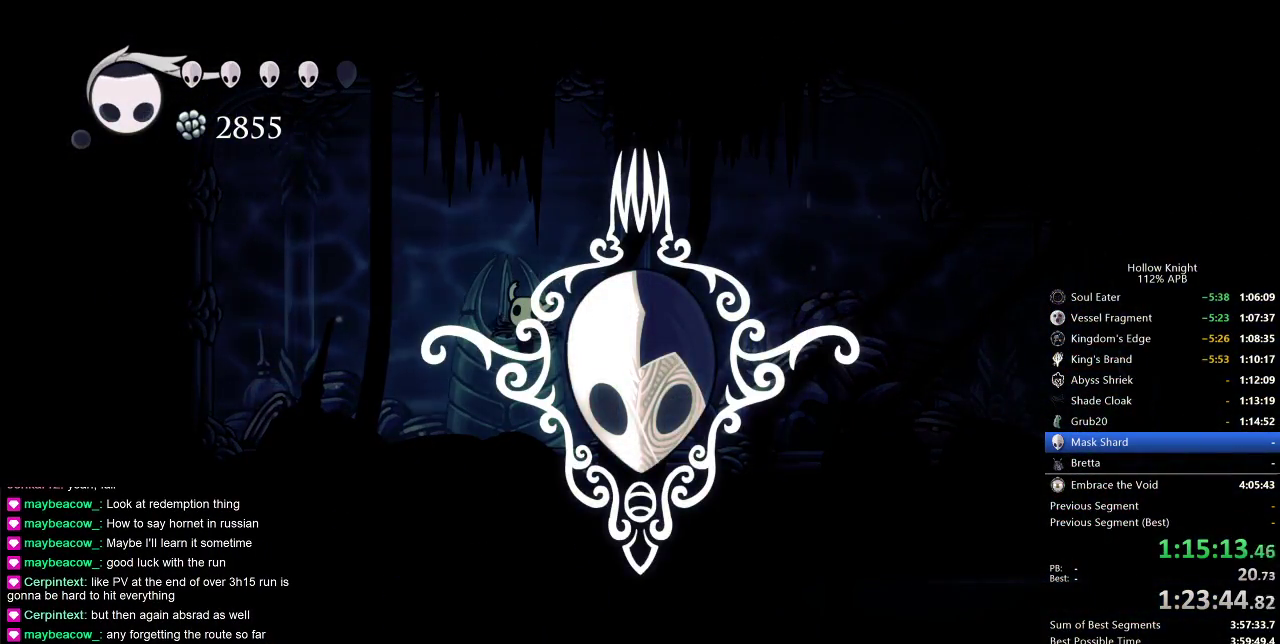
{"keys": [], "events": [[50, "right", "down"], [100, "right", "up"], [167, "right", "down"], [250, "right", "up"], [350, "right", "down"], [450, "right", "up"]]}
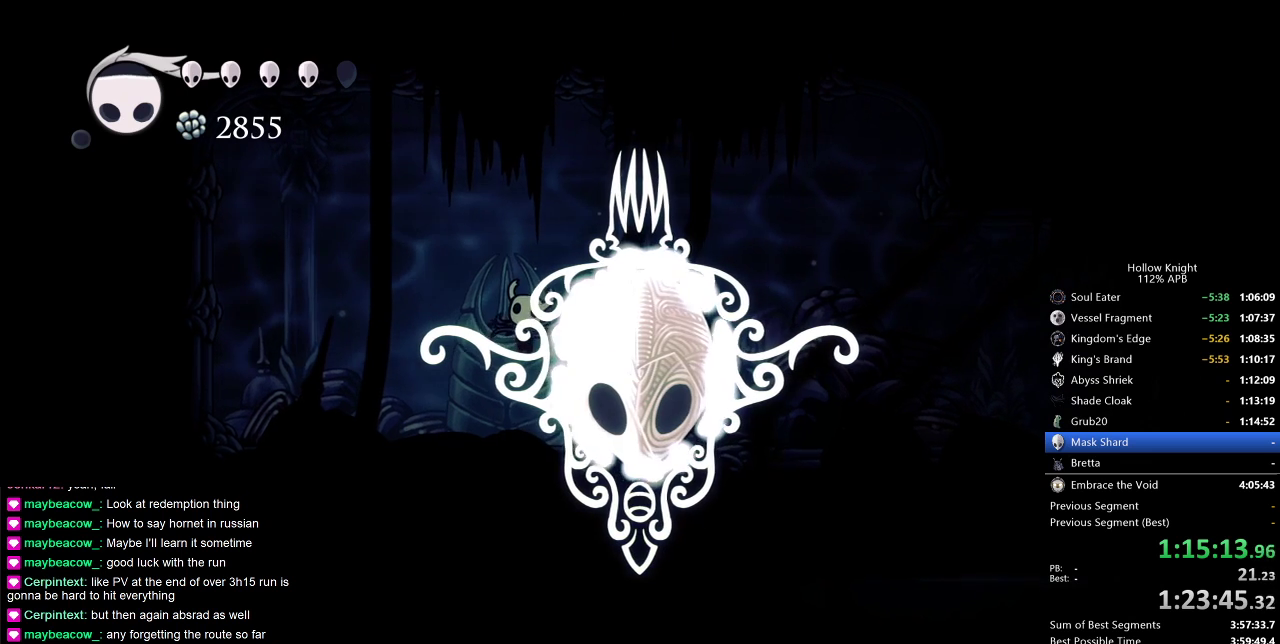
{"keys": [], "events": [[50, "right", "down"], [150, "right", "up"], [183, "right", "down"], [267, "right", "up"], [383, "right", "down"], [483, "right", "up"]]}
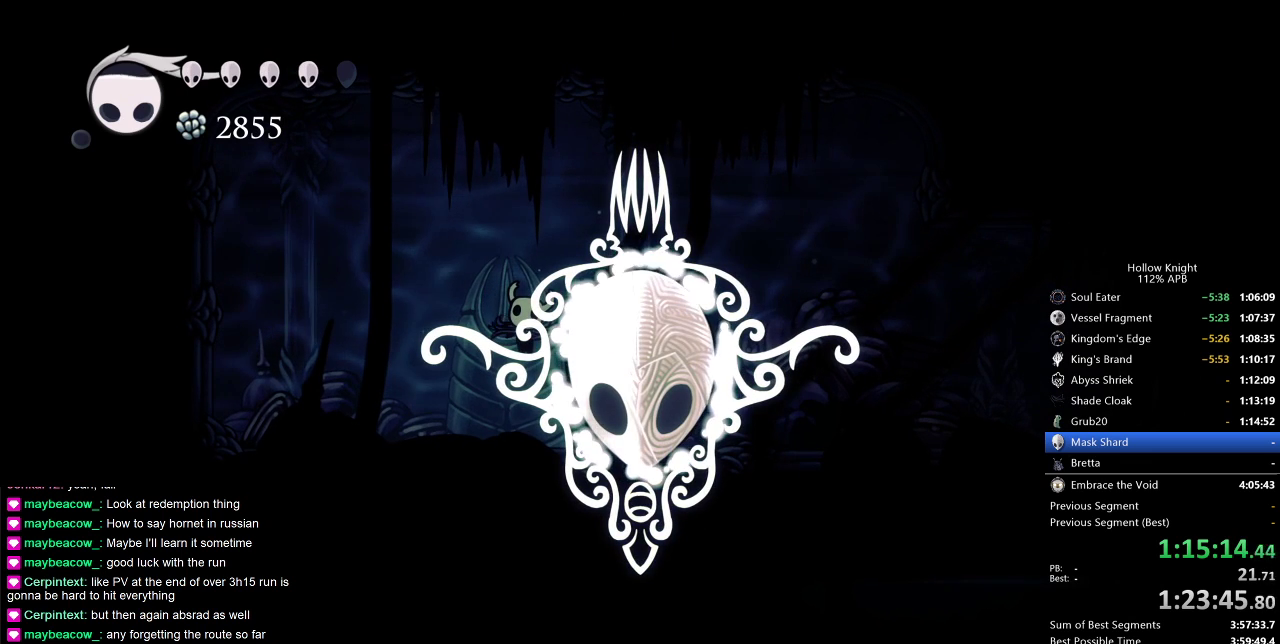
{"keys": [], "events": [[50, "right", "down"], [100, "right", "up"], [200, "right", "down"], [267, "right", "up"], [367, "right", "down"], [433, "right", "up"]]}
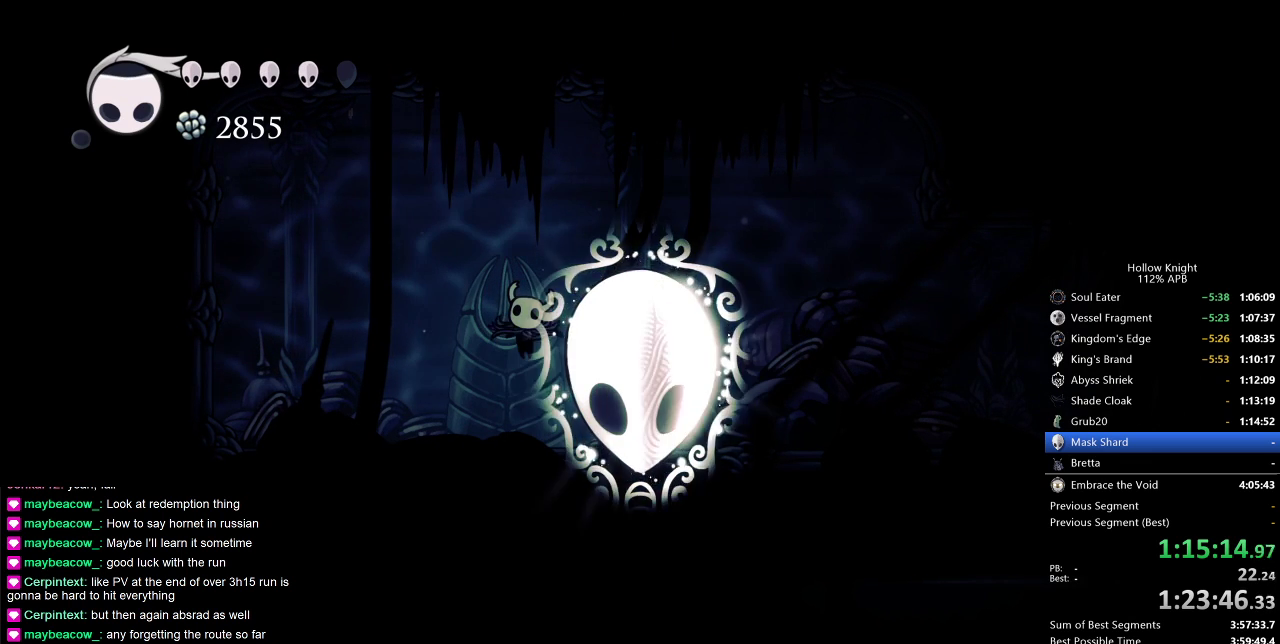
{"keys": ["right"], "events": [[33, "right", "down"], [117, "right", "up"], [217, "right", "down"], [350, "right", "up"], [417, "right", "down"]]}
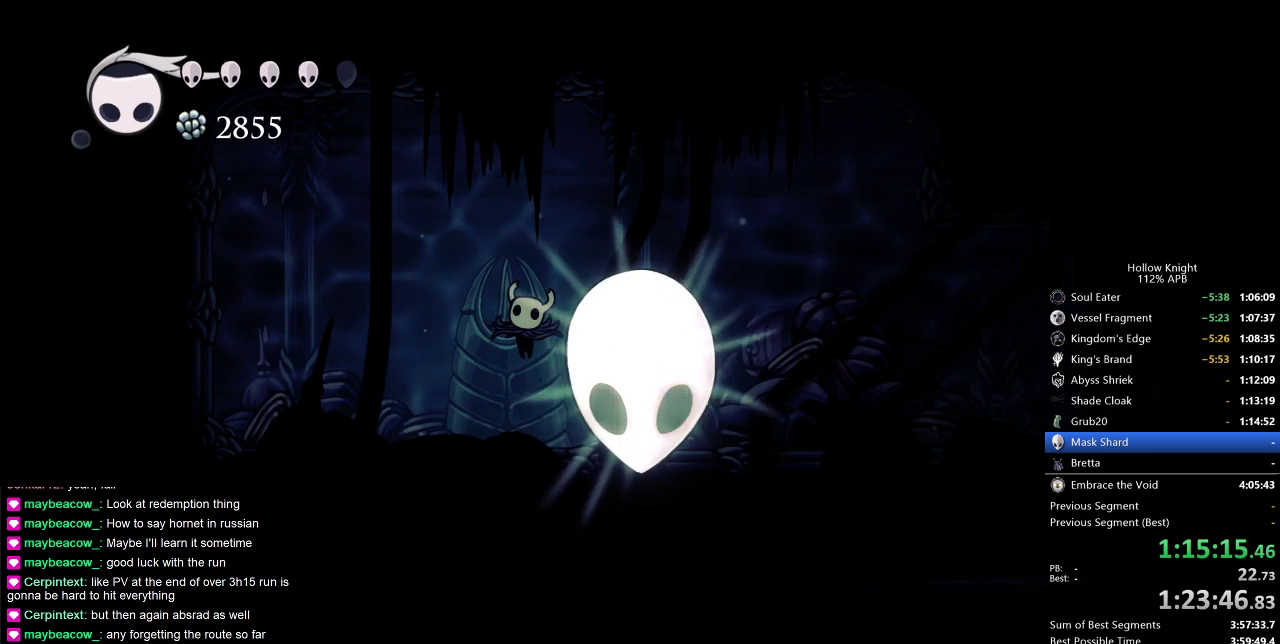
{"keys": ["right"], "events": [[33, "right", "up"], [83, "right", "down"], [183, "right", "up"], [283, "right", "down"], [367, "right", "up"], [450, "right", "down"]]}
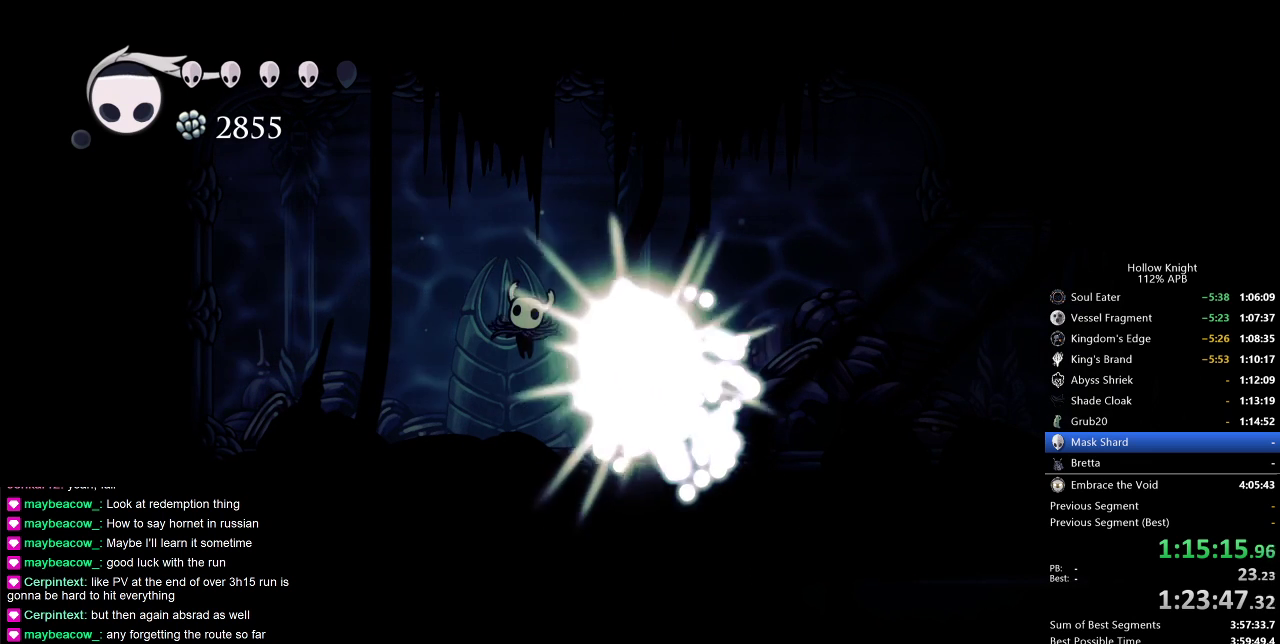
{"keys": [], "events": [[50, "right", "up"], [150, "right", "down"], [250, "right", "up"], [333, "right", "down"], [433, "right", "up"]]}
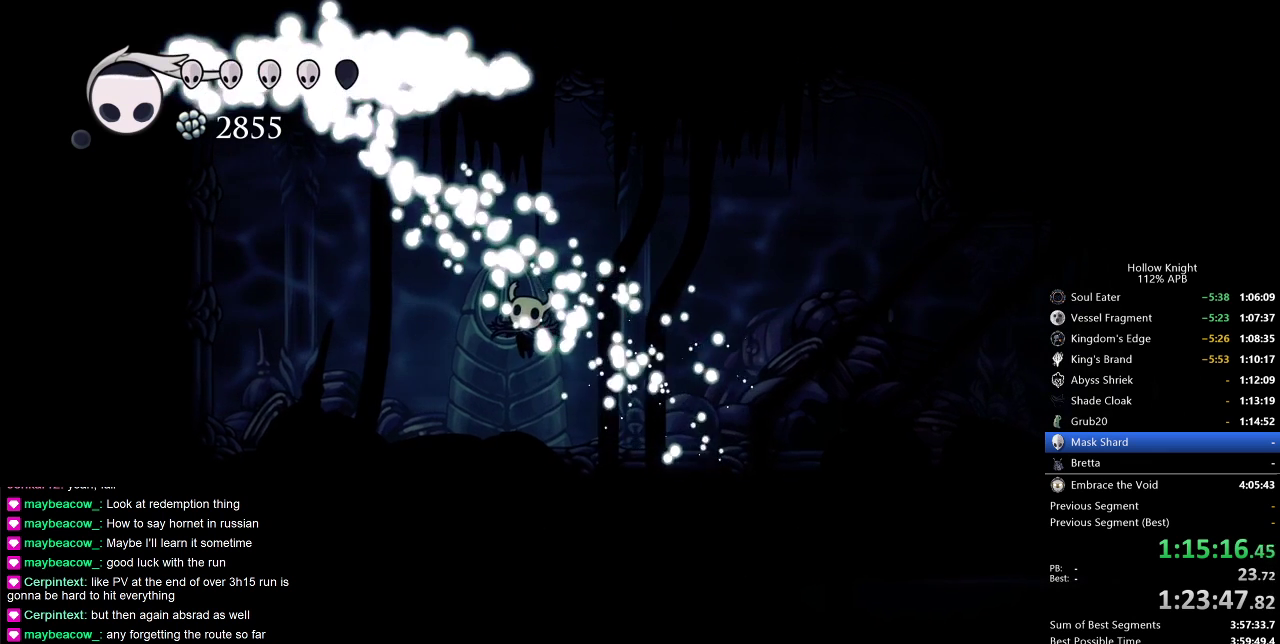
{"keys": [], "events": [[17, "right", "down"], [117, "right", "up"], [167, "right", "down"], [267, "right", "up"], [367, "right", "down"], [467, "right", "up"]]}
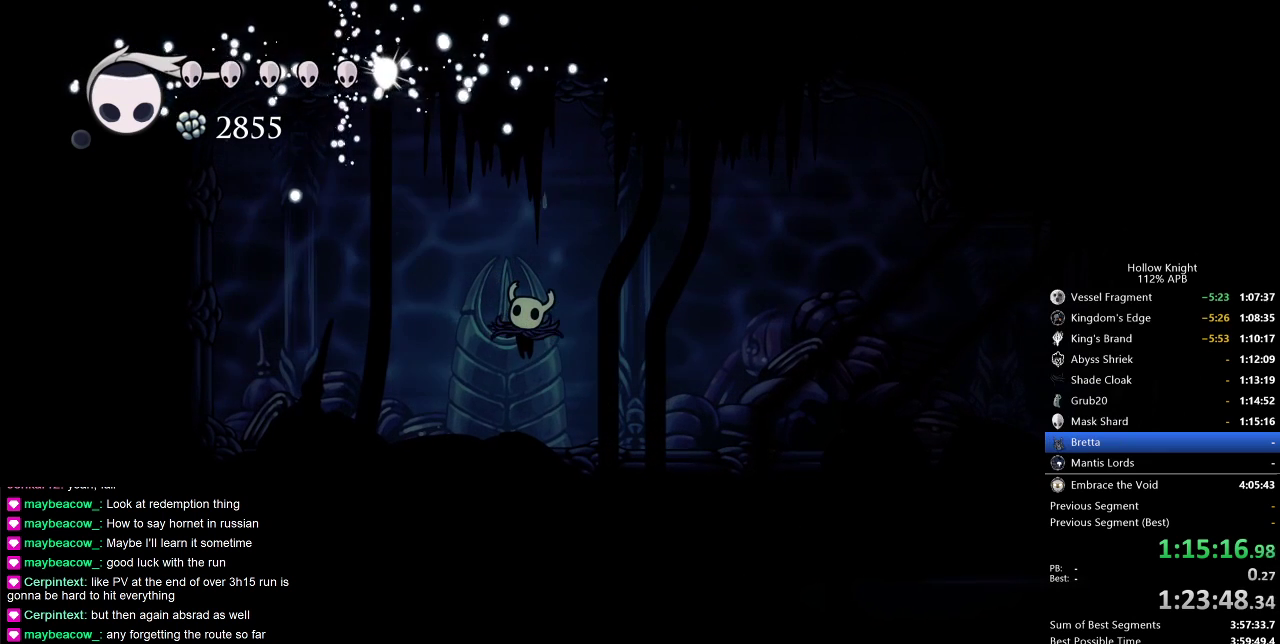
{"keys": [], "events": [[67, "right", "down"], [133, "right", "up"], [183, "right", "down"], [300, "right", "up"], [367, "right", "down"], [467, "right", "up"]]}
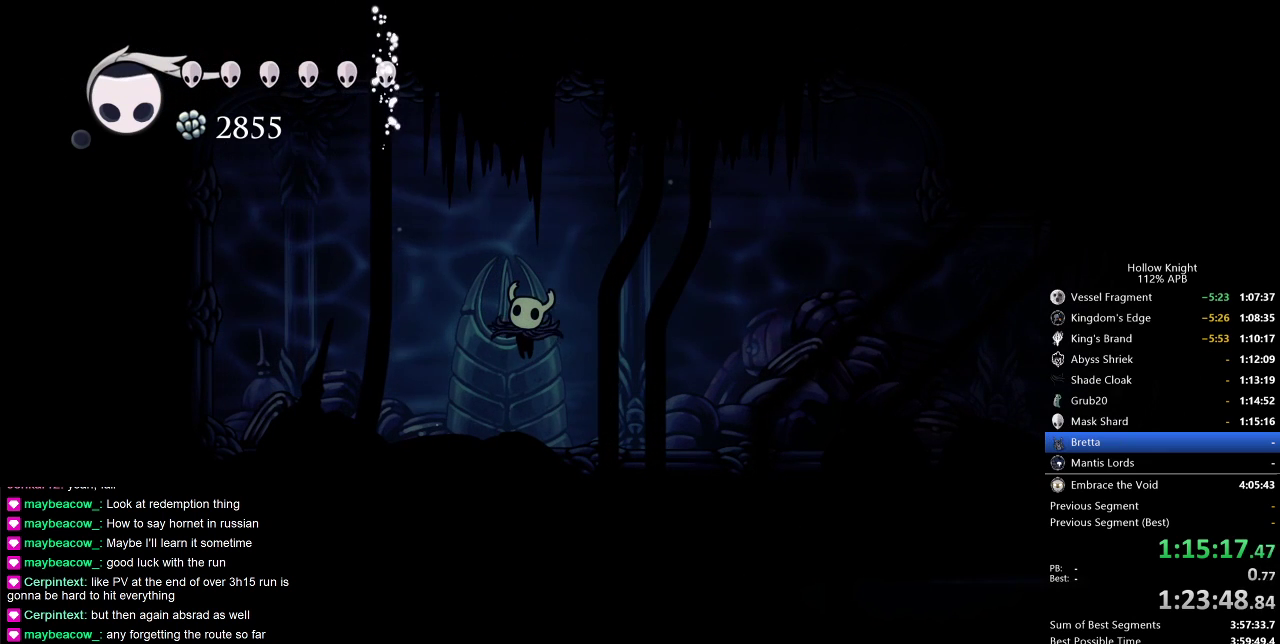
{"keys": [], "events": [[67, "right", "down"], [167, "right", "up"], [200, "right", "down"], [300, "right", "up"], [367, "right", "down"], [433, "right", "up"]]}
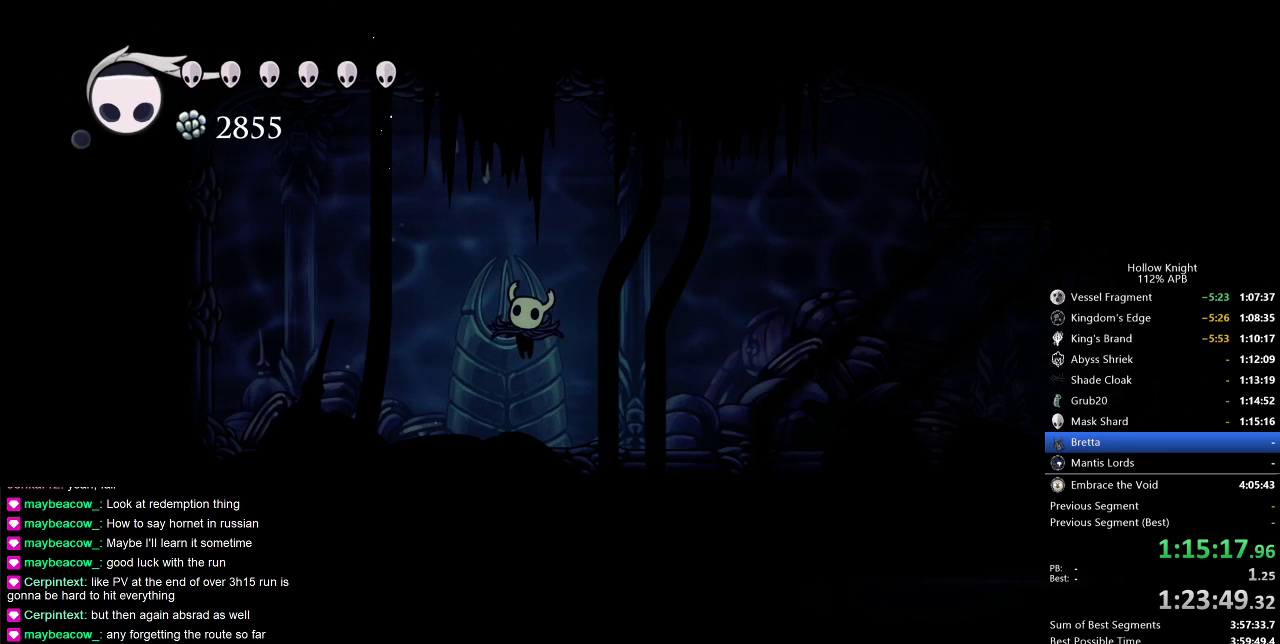
{"keys": [], "events": [[17, "right", "down"], [117, "right", "up"], [150, "right", "down"], [250, "right", "up"], [300, "right", "down"], [333, "right", "up"], [450, "right", "down"], [483, "right", "up"]]}
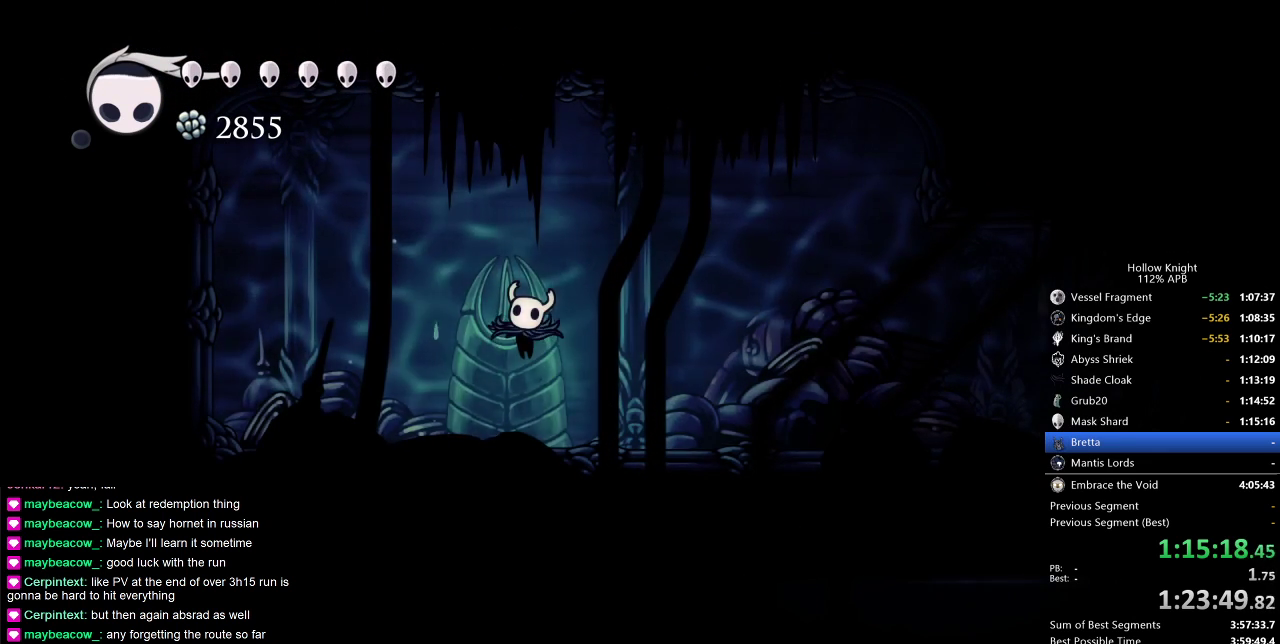
{"keys": ["right"], "events": [[50, "right", "down"], [150, "right", "up"], [183, "right", "down"], [250, "right", "up"], [267, "right", "down"], [400, "right", "up"], [433, "right", "down"]]}